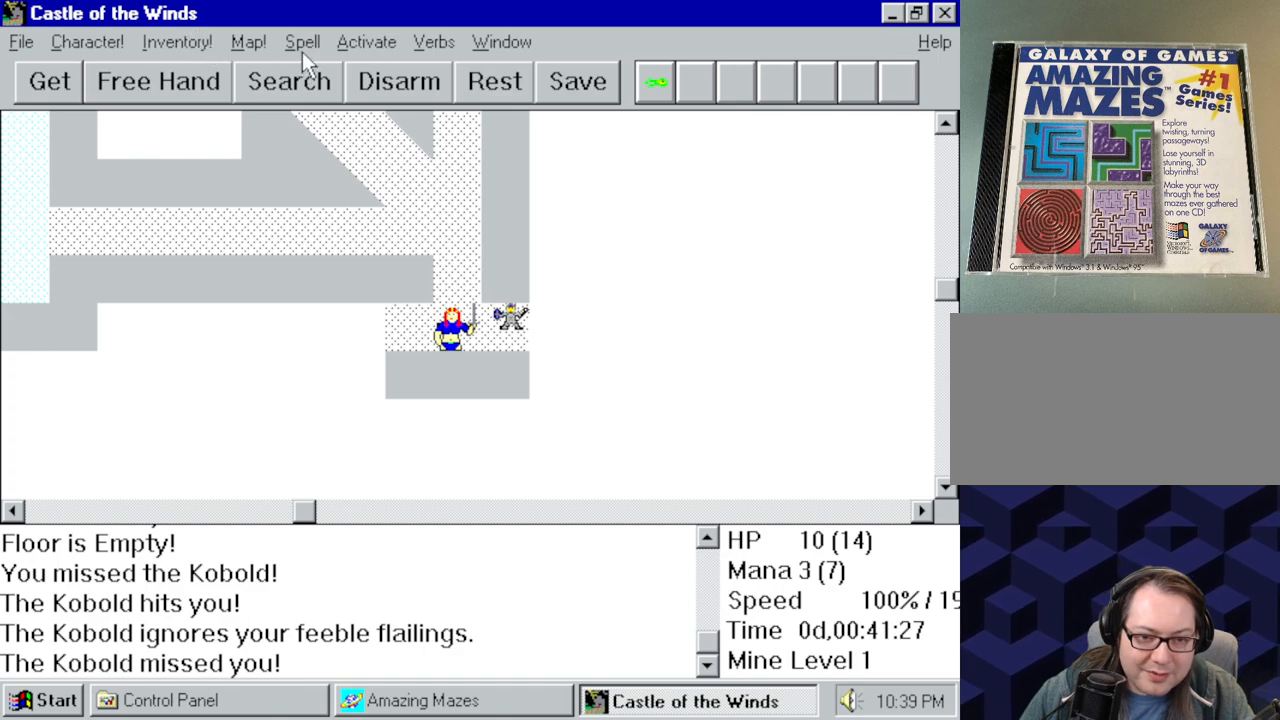
Gameplay with keyboard and mouse; each line is a JSON object with the keys and mouse buttons held at the frame after it. "events" lists presses ("down") and releases ("up") of "a", "alt", "ctrl", "d", "down", "left", "right", "s", "shift", "space", "up", "w", "mouse_left" and "mouse_right" between this image and that frame as [ms after this image, input, new state], when the widget could be followed in between. "mouse_left", "mouse_right" = the "left", "right" buttons of the "mouse" list. No other keys are recorded. Mouse movement is not recorded.
{"keys": [], "mouse": [], "events": [[100, "mouse_left", "down"], [184, "mouse_left", "up"]]}
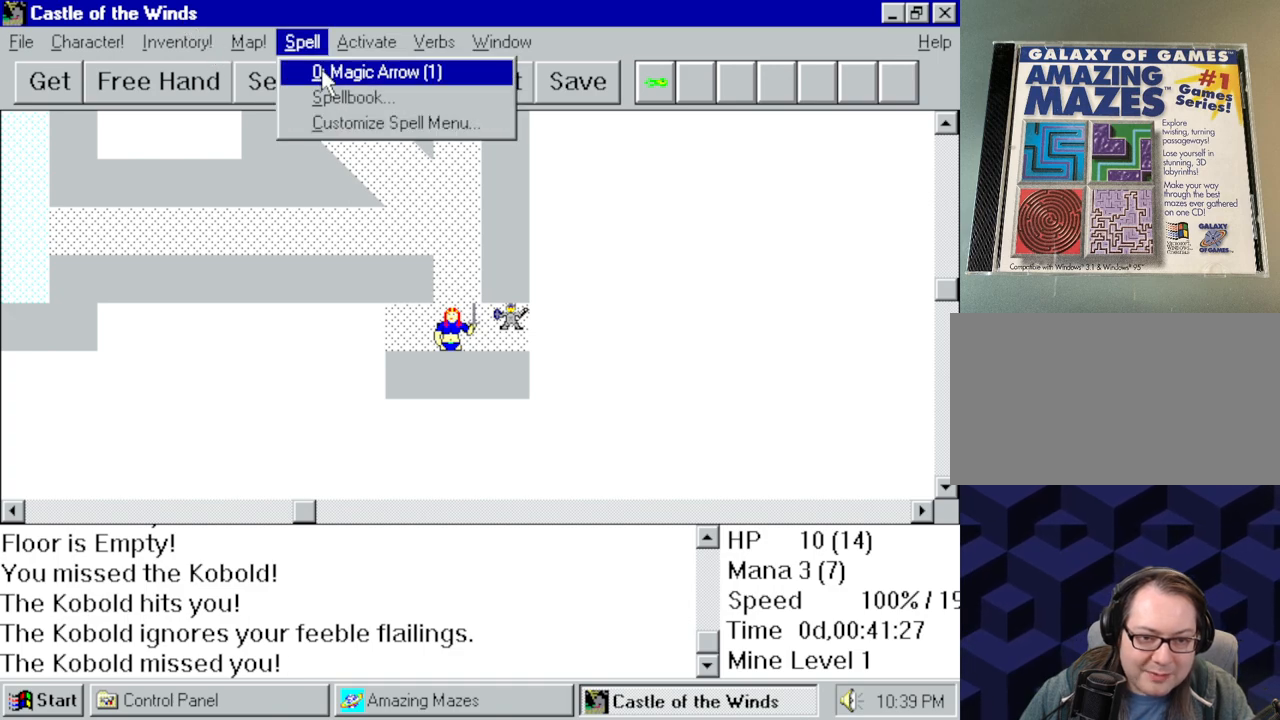
{"keys": [], "mouse": [], "events": [[150, "mouse_left", "down"], [250, "mouse_left", "up"]]}
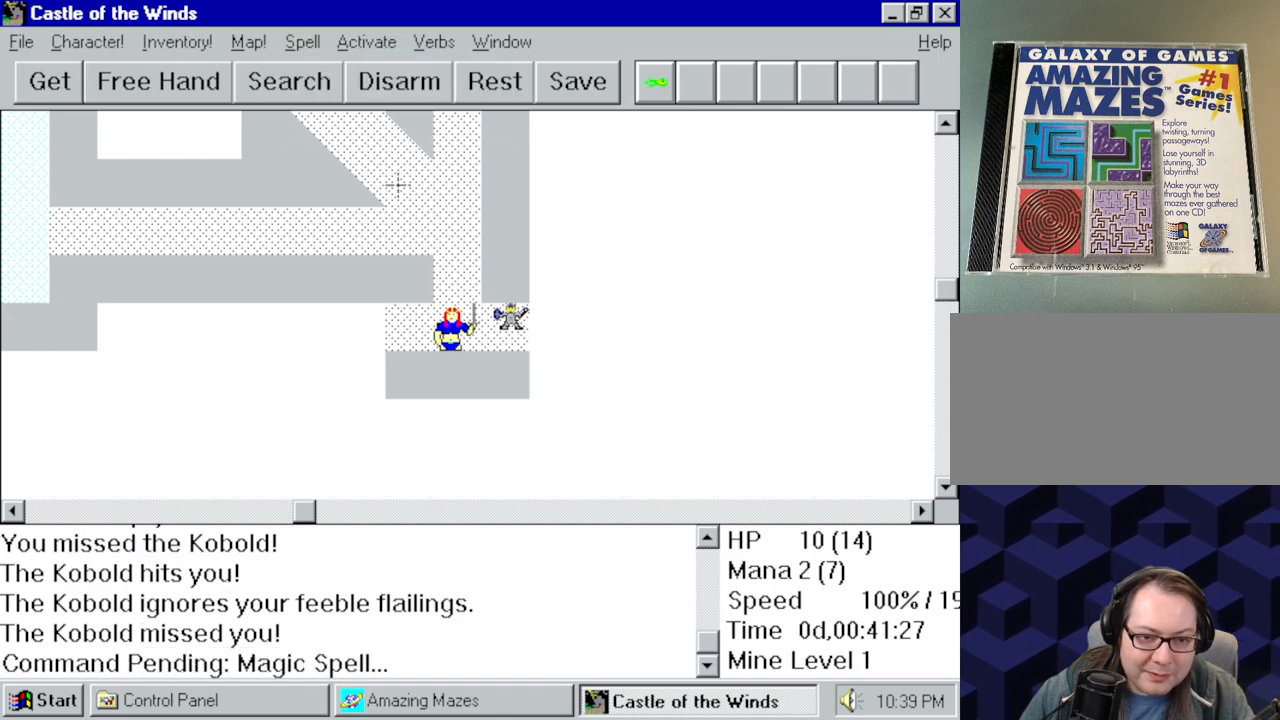
{"keys": [], "mouse": [], "events": []}
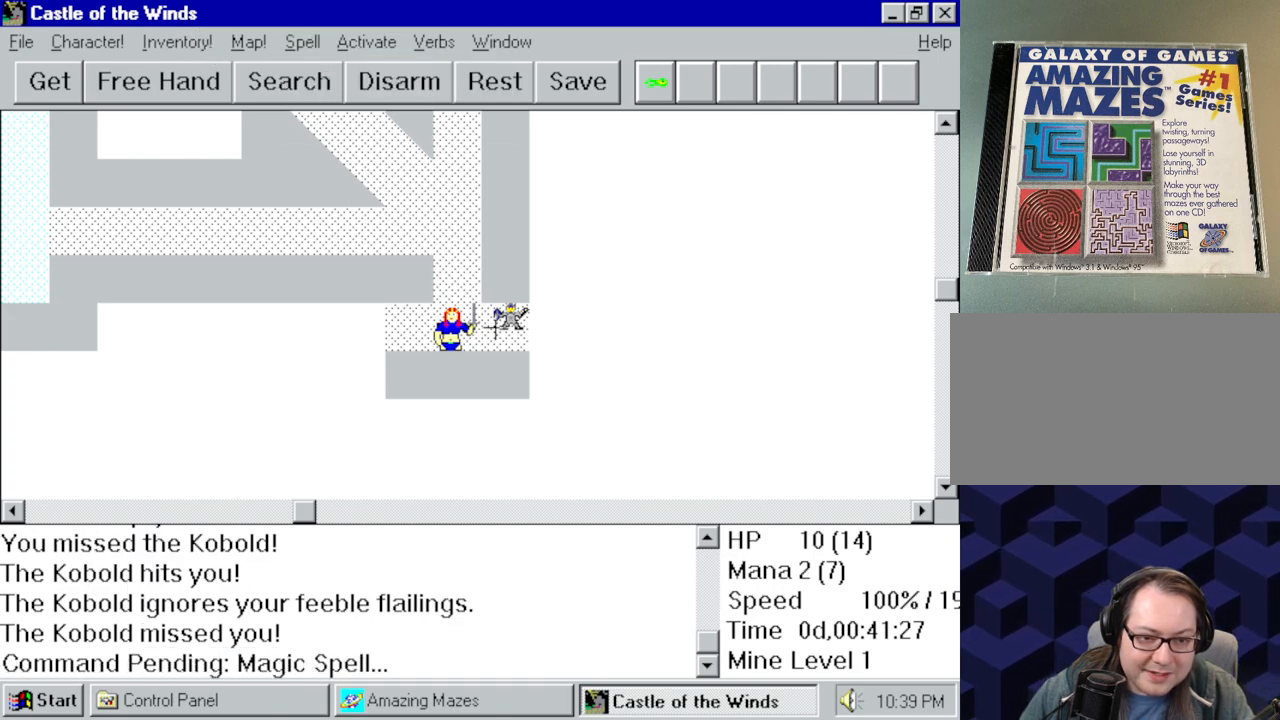
{"keys": [], "mouse": [], "events": []}
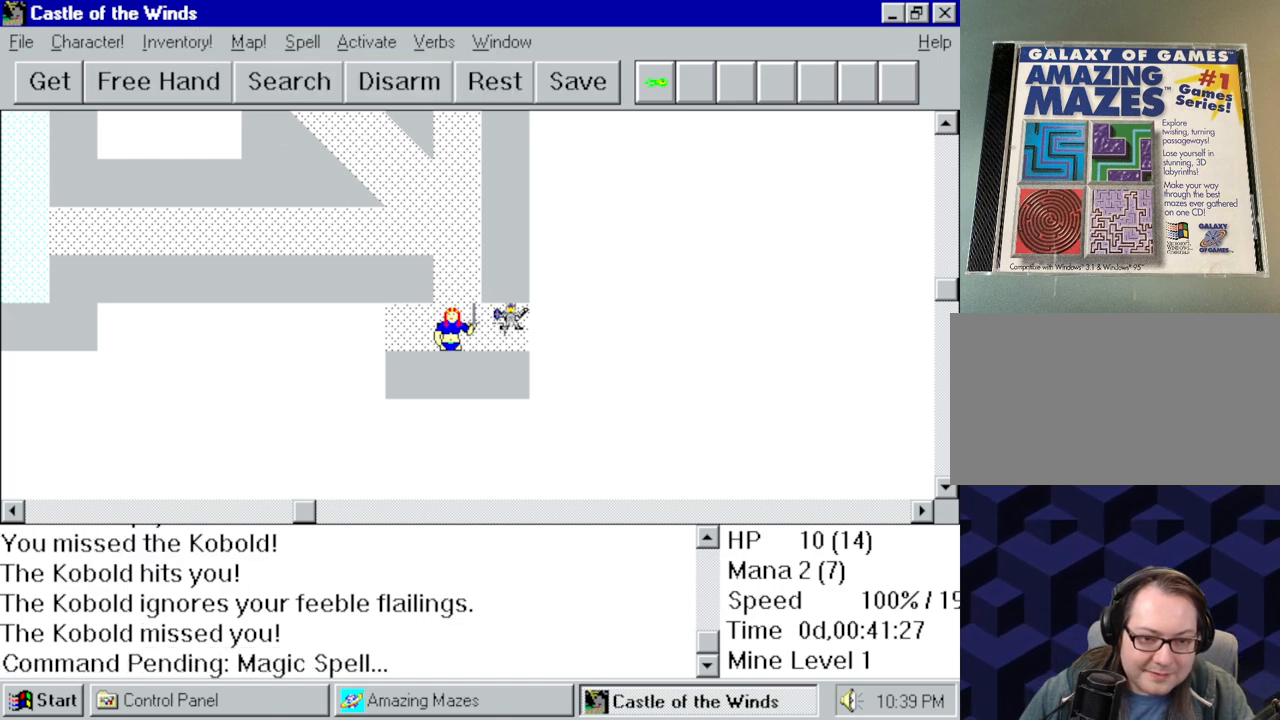
{"keys": [], "mouse": [], "events": [[17, "mouse_left", "down"], [167, "mouse_left", "up"]]}